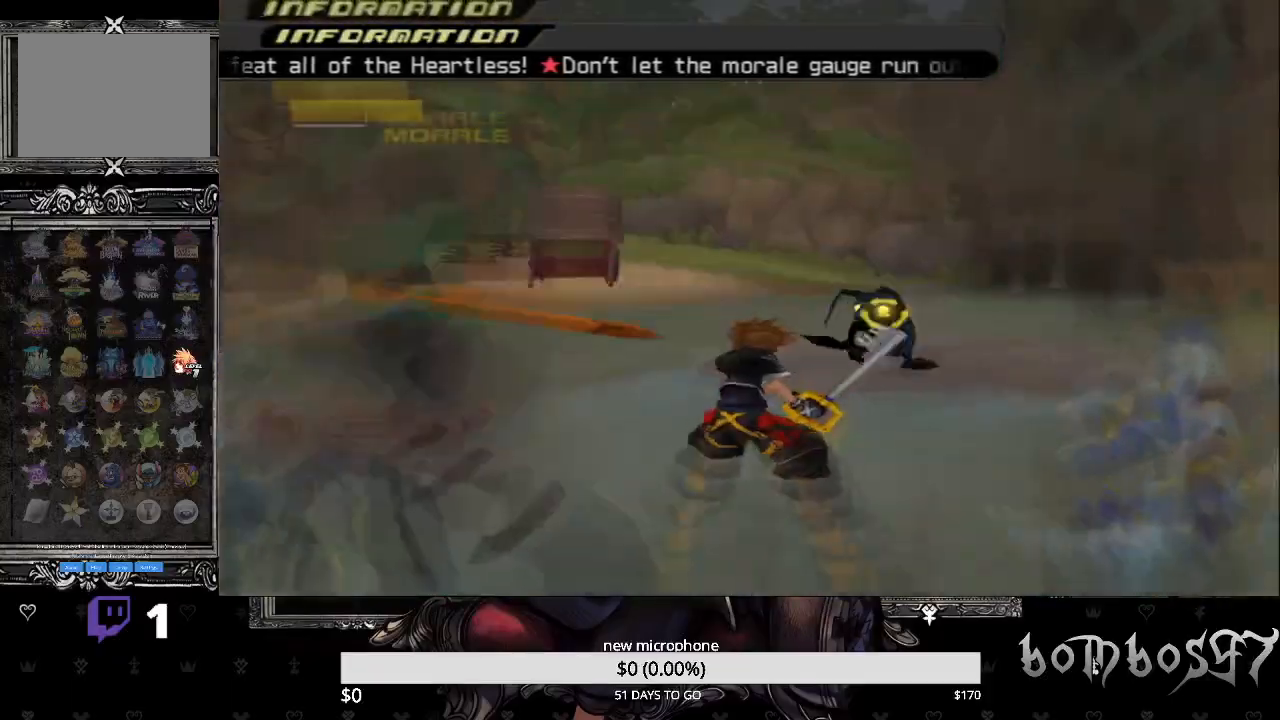
Gameplay with a controller (PlayStation layout); each line is a JSON object with the inputs held at the frame after it. "events" lists button and stick changes between this image and that frame as [ms after this image, input, new state], when the widget could be followed in between.
{"buttons": ["CROSS", "R1"], "left_stick": "up", "right_stick": "center", "events": [[200, "left_stick", "up-left"], [433, "CROSS", "down"], [467, "R1", "down"], [467, "left_stick", "up"]]}
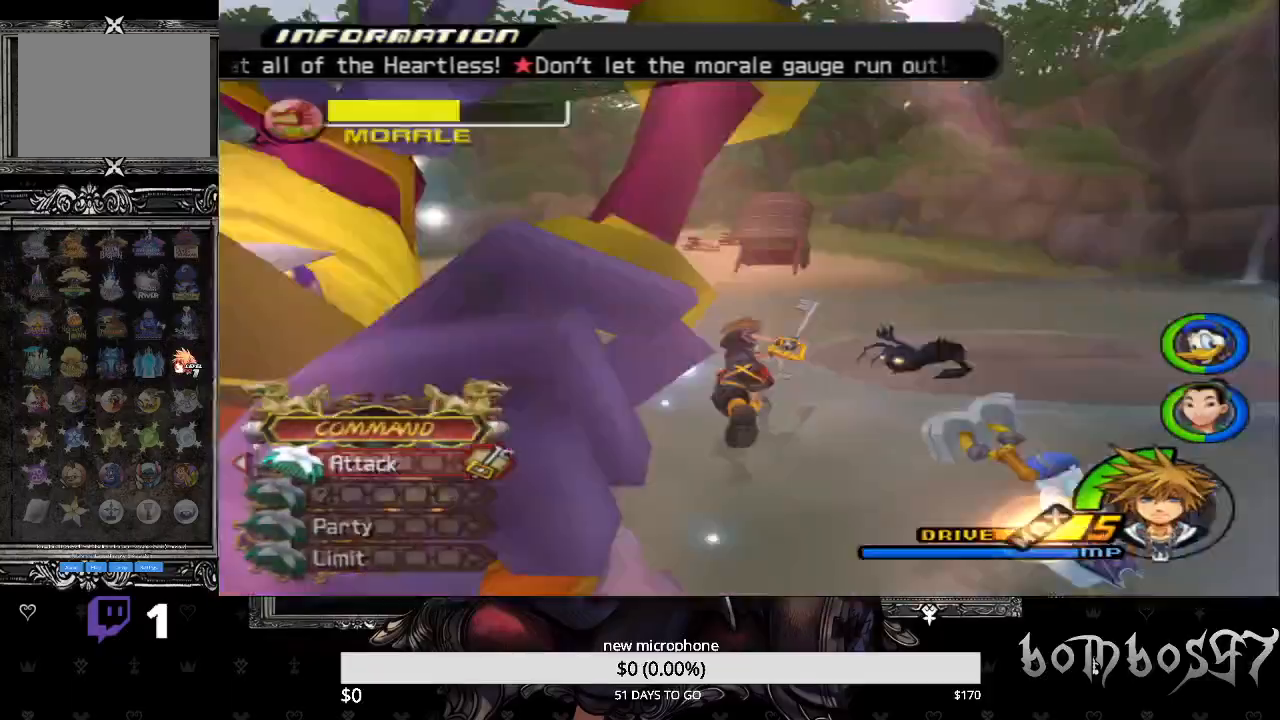
{"buttons": ["CROSS"], "left_stick": "up", "right_stick": "center", "events": [[67, "CROSS", "up"], [100, "R1", "up"], [167, "CROSS", "down"], [300, "CROSS", "up"], [333, "CROSS", "down"], [467, "CROSS", "up"], [500, "CROSS", "down"]]}
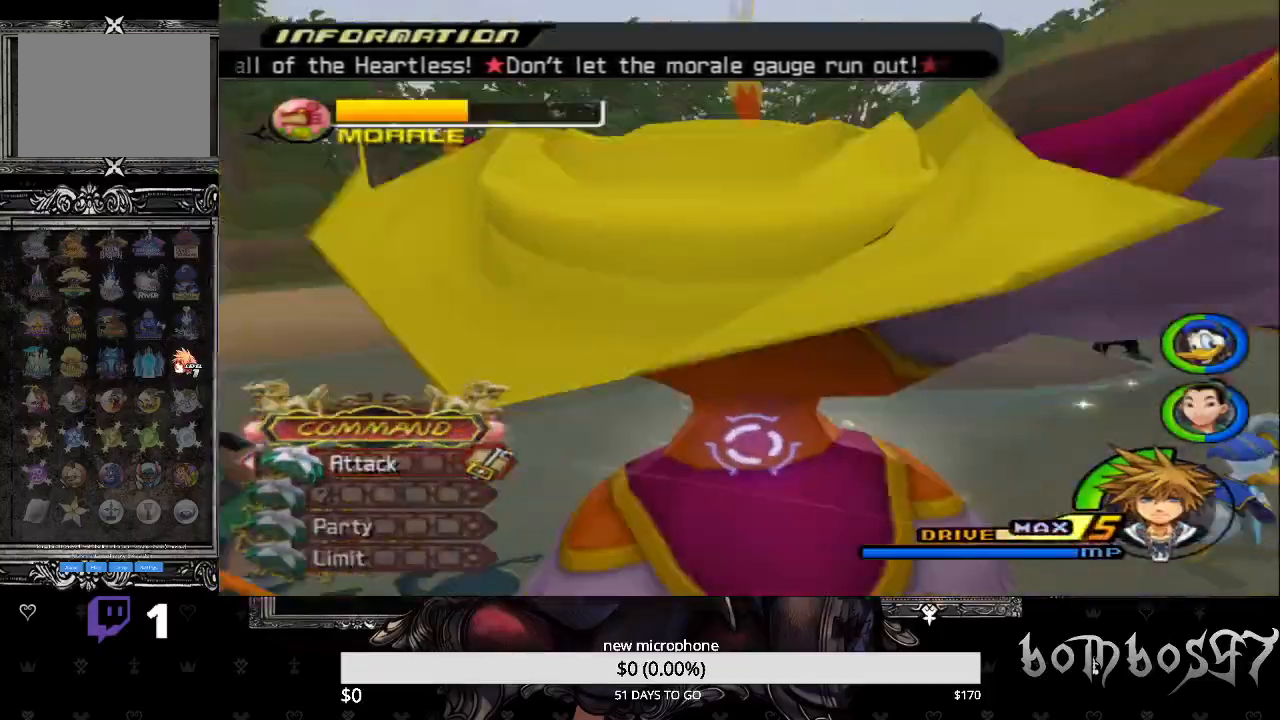
{"buttons": [], "left_stick": "center", "right_stick": "center", "events": [[33, "left_stick", "center"], [133, "CROSS", "up"], [200, "CROSS", "down"], [300, "CROSS", "up"], [367, "CROSS", "down"], [467, "CROSS", "up"]]}
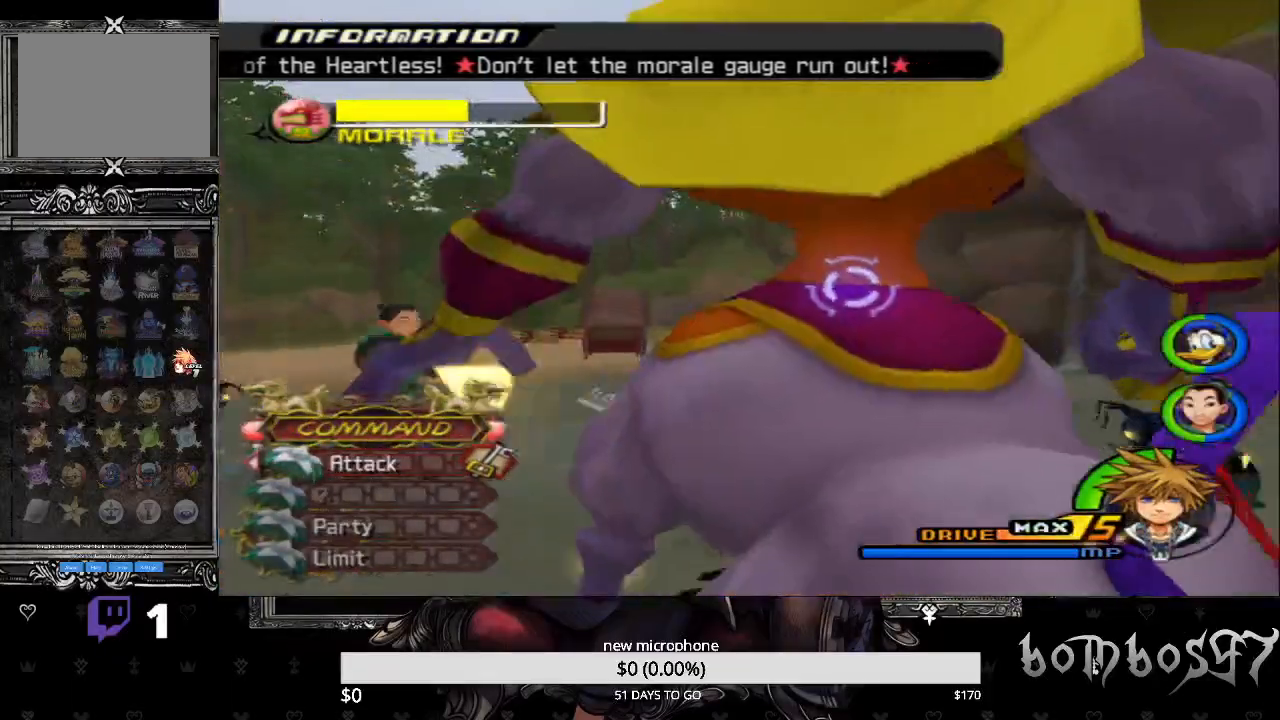
{"buttons": [], "left_stick": "center", "right_stick": "center", "events": [[33, "CROSS", "down"], [133, "CROSS", "up"], [200, "CROSS", "down"], [333, "CROSS", "up"], [400, "CROSS", "down"], [500, "CROSS", "up"]]}
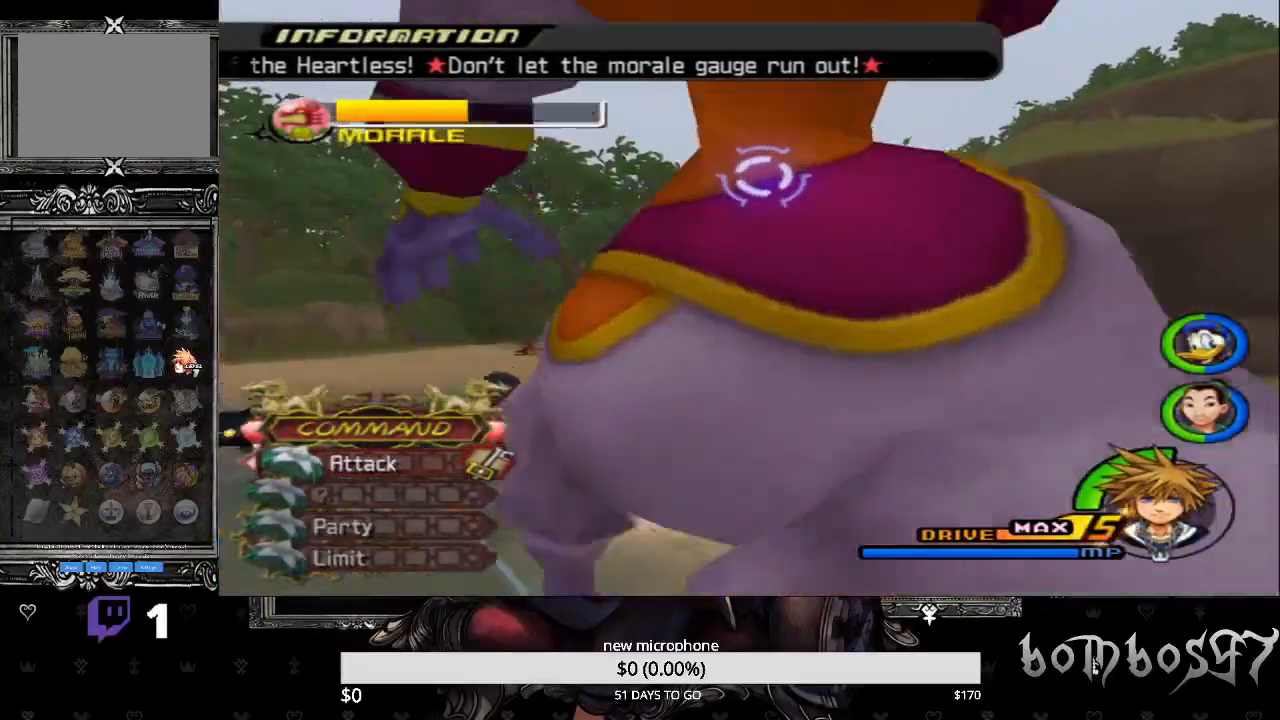
{"buttons": ["CROSS"], "left_stick": "center", "right_stick": "center", "events": [[67, "CROSS", "down"], [167, "CROSS", "up"], [233, "CROSS", "down"], [333, "CROSS", "up"], [400, "CROSS", "down"]]}
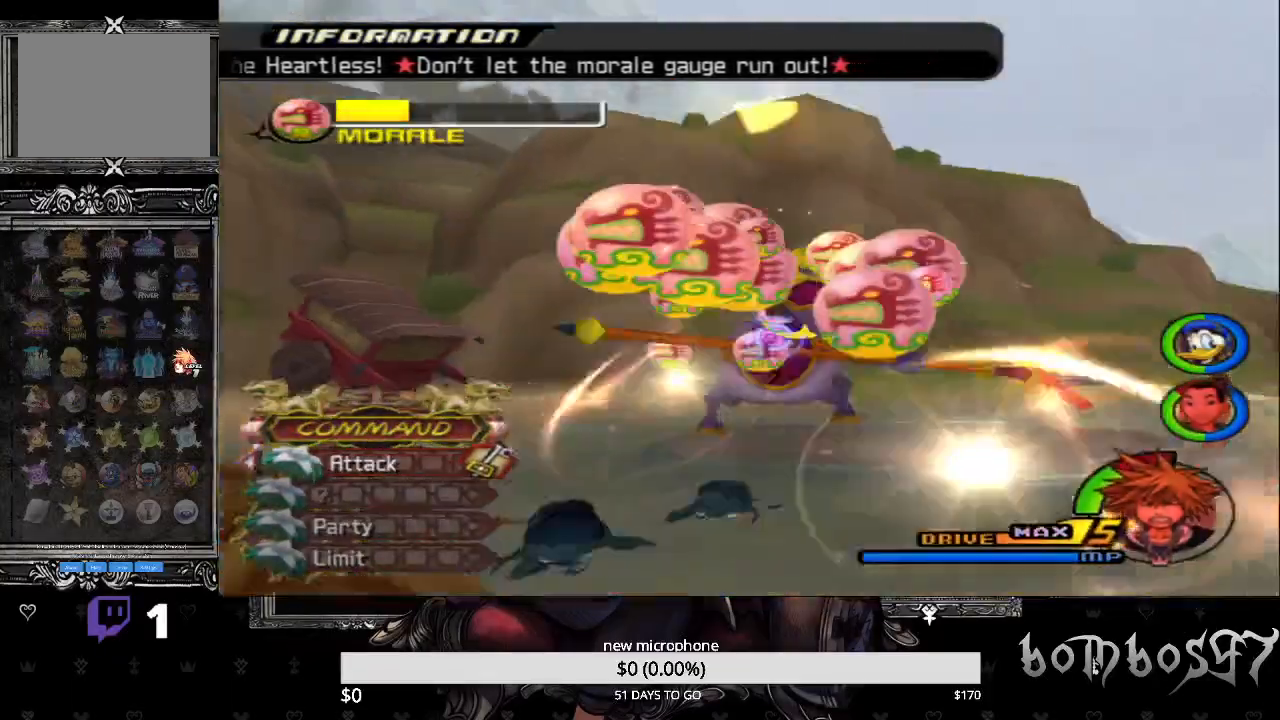
{"buttons": [], "left_stick": "center", "right_stick": "center", "events": [[33, "CROSS", "up"]]}
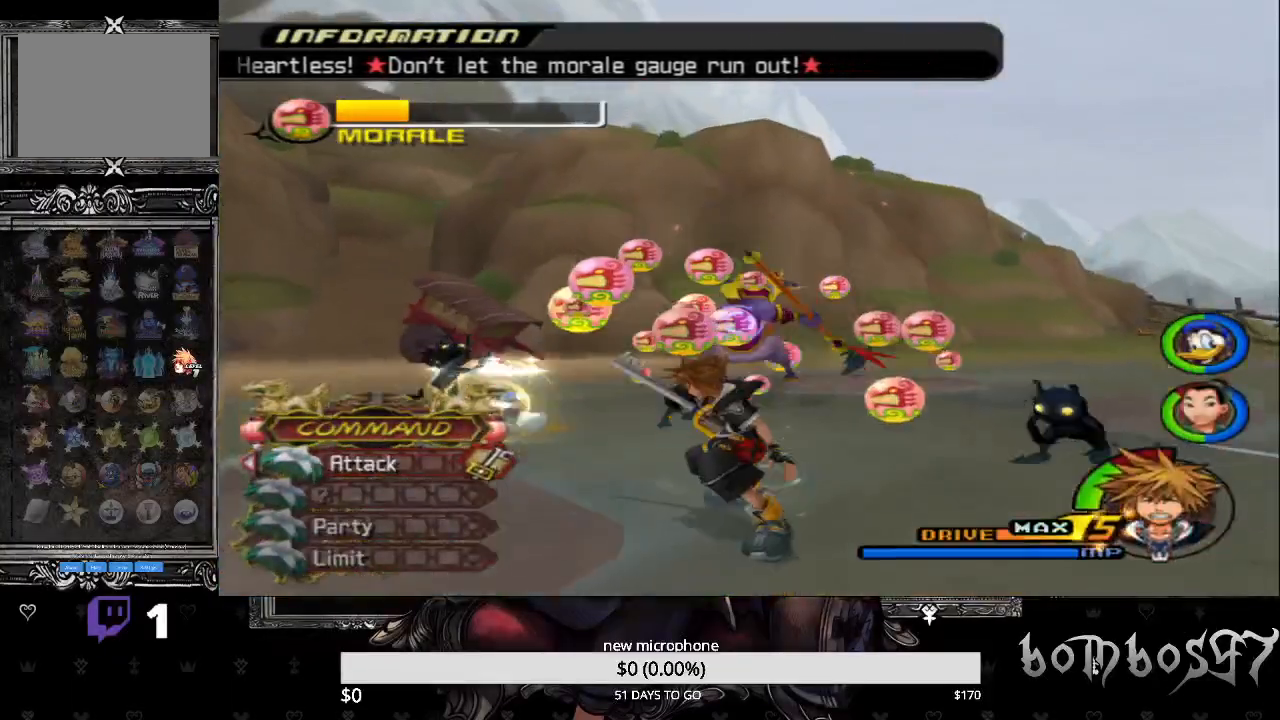
{"buttons": [], "left_stick": "center", "right_stick": "center", "events": [[67, "DPAD_UP", "down"], [133, "DPAD_UP", "up"], [167, "CROSS", "down"], [267, "CROSS", "up"], [400, "DPAD_DOWN", "down"], [467, "DPAD_DOWN", "up"]]}
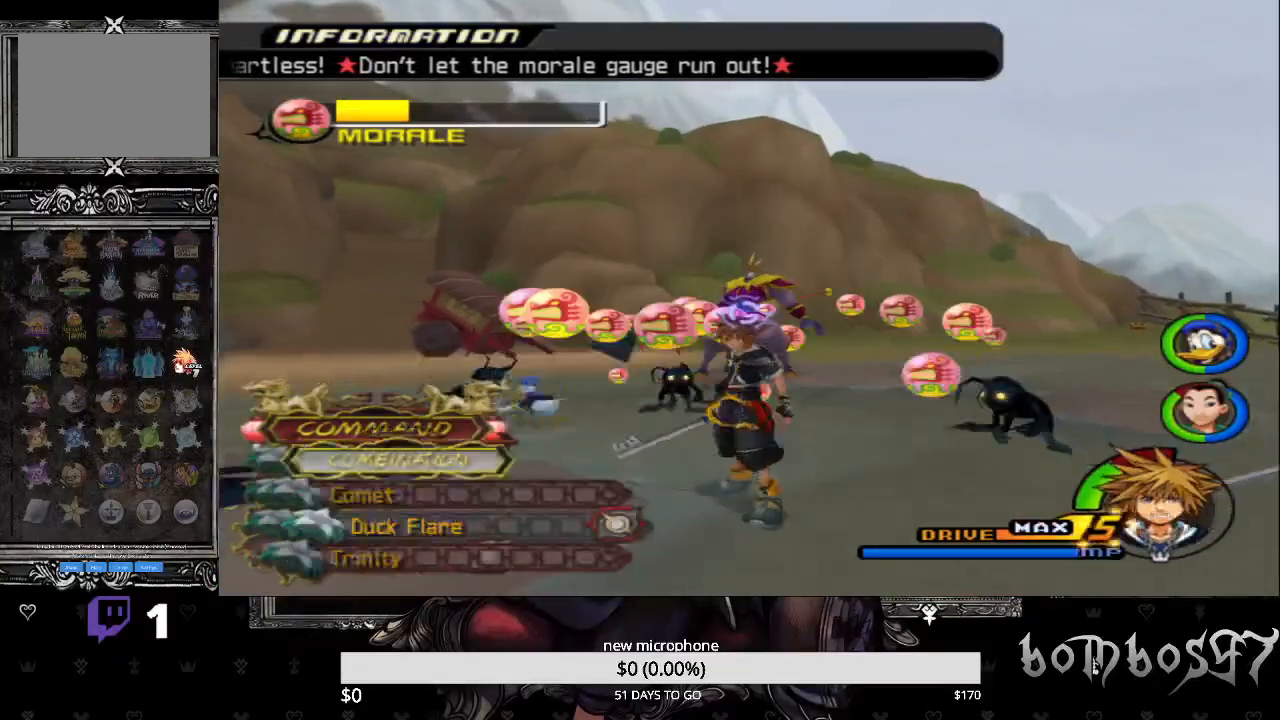
{"buttons": ["CROSS", "R1"], "left_stick": "up", "right_stick": "center", "events": [[67, "left_stick", "up"], [233, "CROSS", "down"], [367, "CROSS", "up"], [433, "CROSS", "down"], [433, "R1", "down"]]}
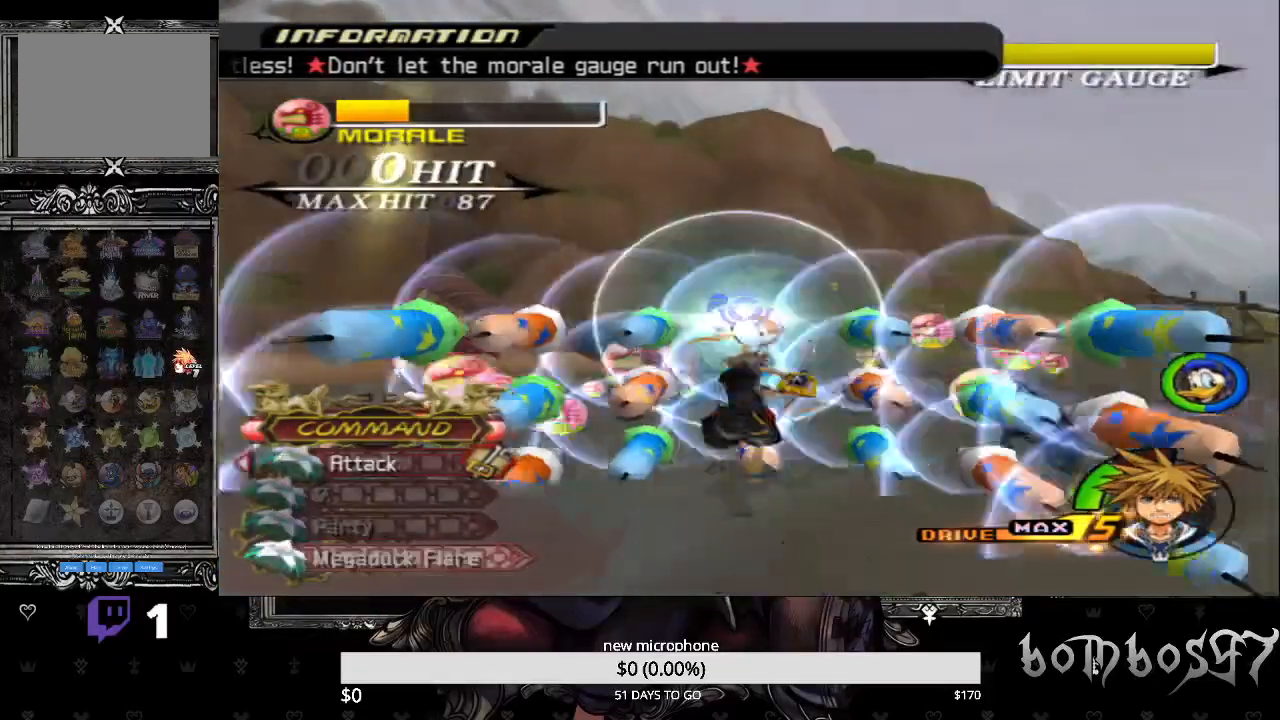
{"buttons": ["CROSS"], "left_stick": "up", "right_stick": "center", "events": [[33, "CROSS", "up"], [67, "R1", "up"], [100, "CROSS", "down"], [200, "CROSS", "up"], [433, "CROSS", "down"]]}
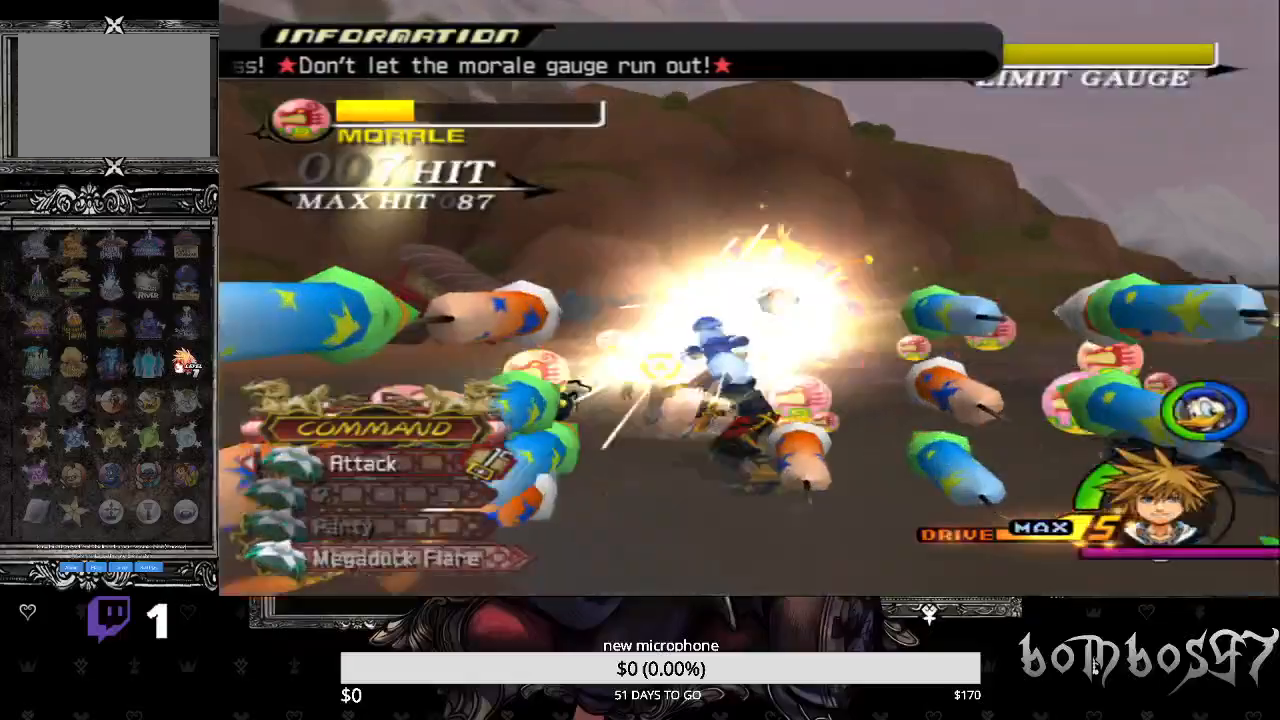
{"buttons": ["TRIANGLE"], "left_stick": "up", "right_stick": "center", "events": [[33, "CROSS", "up"], [100, "CROSS", "down"], [133, "TRIANGLE", "down"], [200, "CROSS", "up"], [233, "TRIANGLE", "up"], [267, "CROSS", "down"], [300, "TRIANGLE", "down"], [367, "CROSS", "up"], [400, "TRIANGLE", "up"], [433, "CROSS", "down"], [467, "TRIANGLE", "down"], [500, "CROSS", "up"]]}
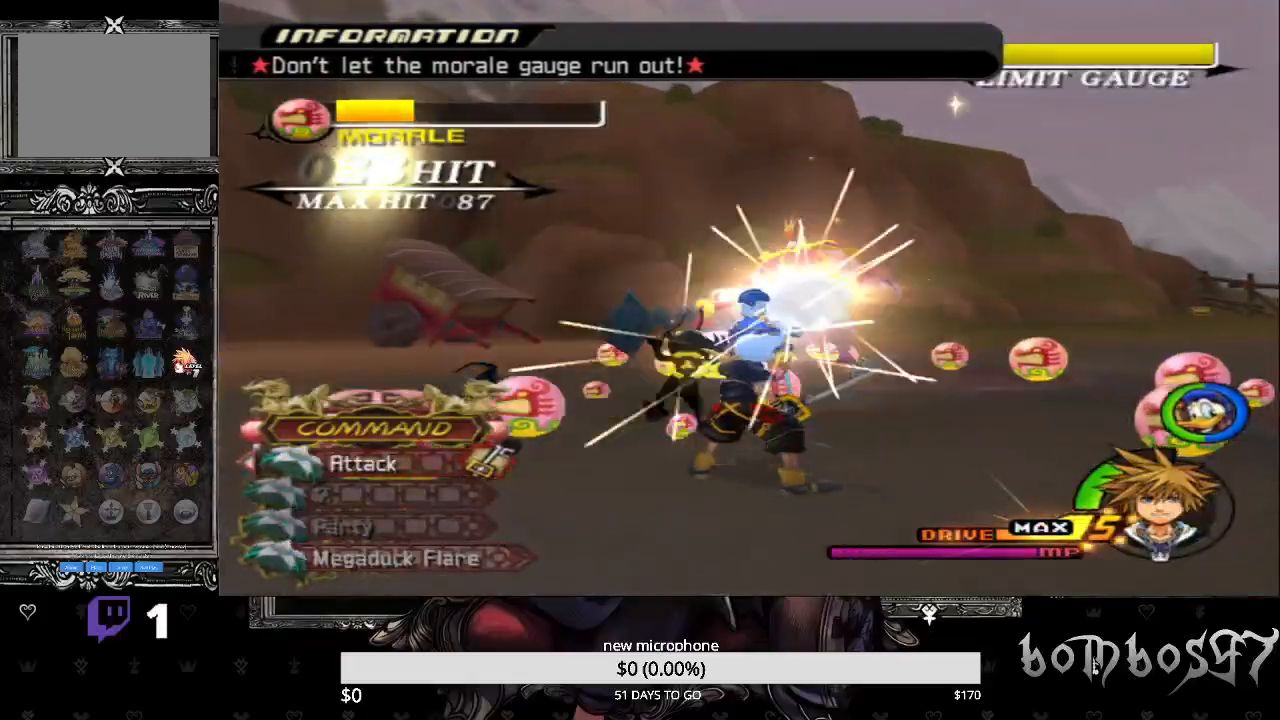
{"buttons": ["TRIANGLE"], "left_stick": "center", "right_stick": "center", "events": [[33, "left_stick", "center"], [67, "TRIANGLE", "up"], [100, "CROSS", "down"], [167, "TRIANGLE", "down"], [200, "CROSS", "up"], [233, "CROSS", "down"], [233, "TRIANGLE", "up"], [333, "TRIANGLE", "down"], [367, "CROSS", "up"], [400, "CROSS", "down"], [400, "TRIANGLE", "up"], [500, "CROSS", "up"], [500, "TRIANGLE", "down"]]}
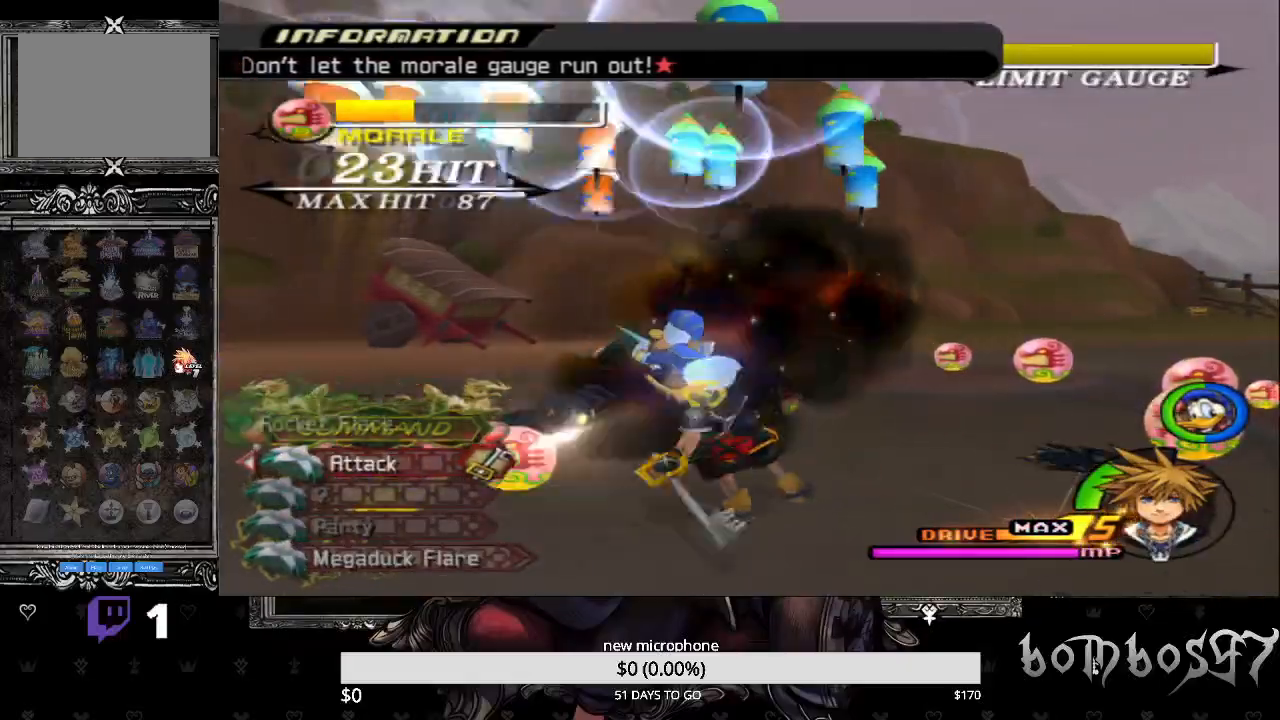
{"buttons": [], "left_stick": "center", "right_stick": "center", "events": [[67, "CROSS", "down"], [67, "TRIANGLE", "up"], [167, "CROSS", "up"], [200, "TRIANGLE", "down"], [233, "CROSS", "down"], [233, "TRIANGLE", "up"], [333, "CROSS", "up"], [367, "TRIANGLE", "down"], [400, "CROSS", "down"], [433, "TRIANGLE", "up"], [500, "CROSS", "up"]]}
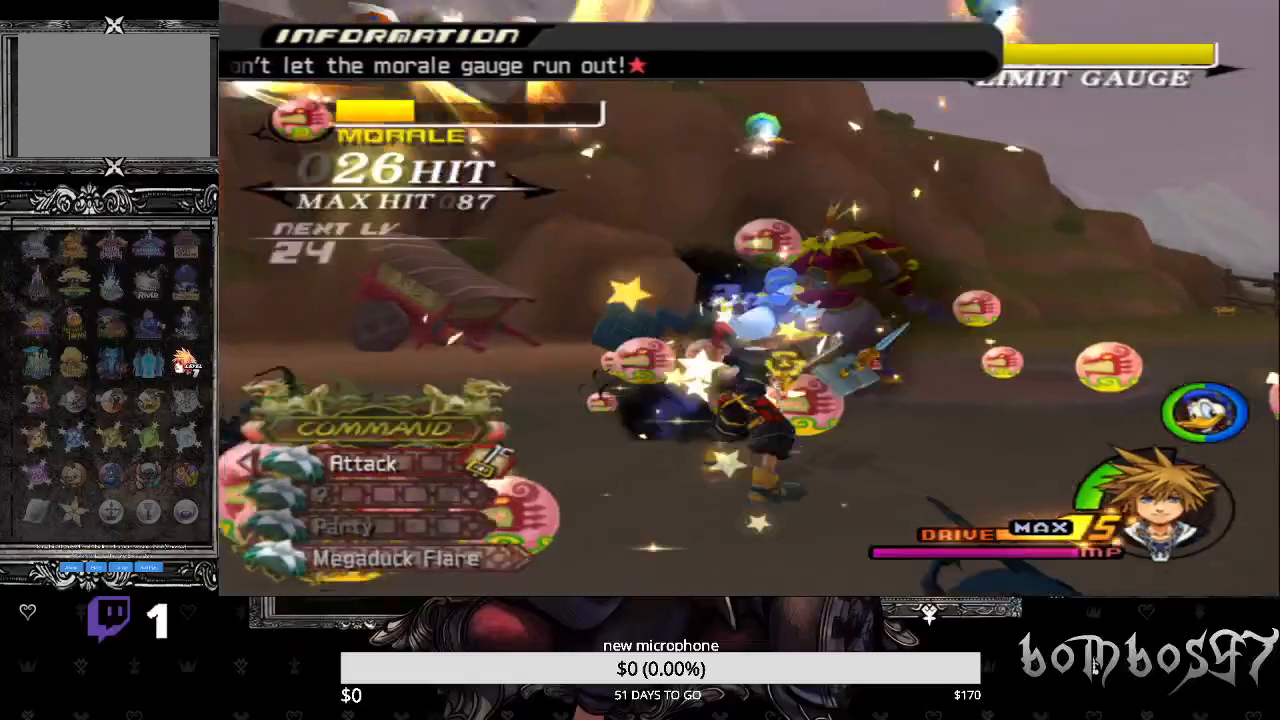
{"buttons": ["TRIANGLE"], "left_stick": "center", "right_stick": "center", "events": [[33, "TRIANGLE", "down"], [67, "CROSS", "down"], [133, "TRIANGLE", "up"], [167, "CROSS", "up"], [233, "CROSS", "down"], [233, "TRIANGLE", "down"], [333, "CROSS", "up"], [333, "TRIANGLE", "up"], [400, "CROSS", "down"], [433, "TRIANGLE", "down"], [500, "CROSS", "up"]]}
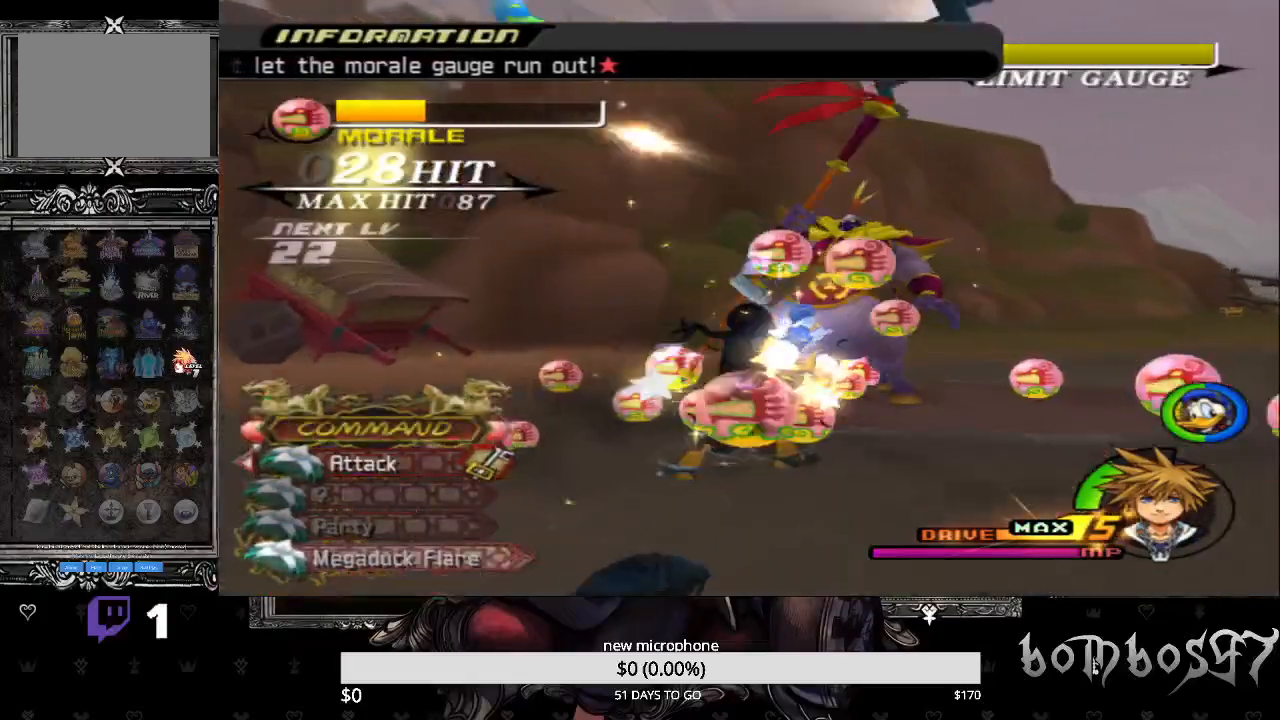
{"buttons": ["CROSS", "TRIANGLE"], "left_stick": "center", "right_stick": "center", "events": [[33, "TRIANGLE", "up"], [67, "CROSS", "down"], [100, "TRIANGLE", "down"], [200, "CROSS", "up"], [200, "TRIANGLE", "up"], [233, "CROSS", "down"], [300, "TRIANGLE", "down"], [367, "CROSS", "up"], [400, "TRIANGLE", "up"], [433, "CROSS", "down"], [500, "TRIANGLE", "down"]]}
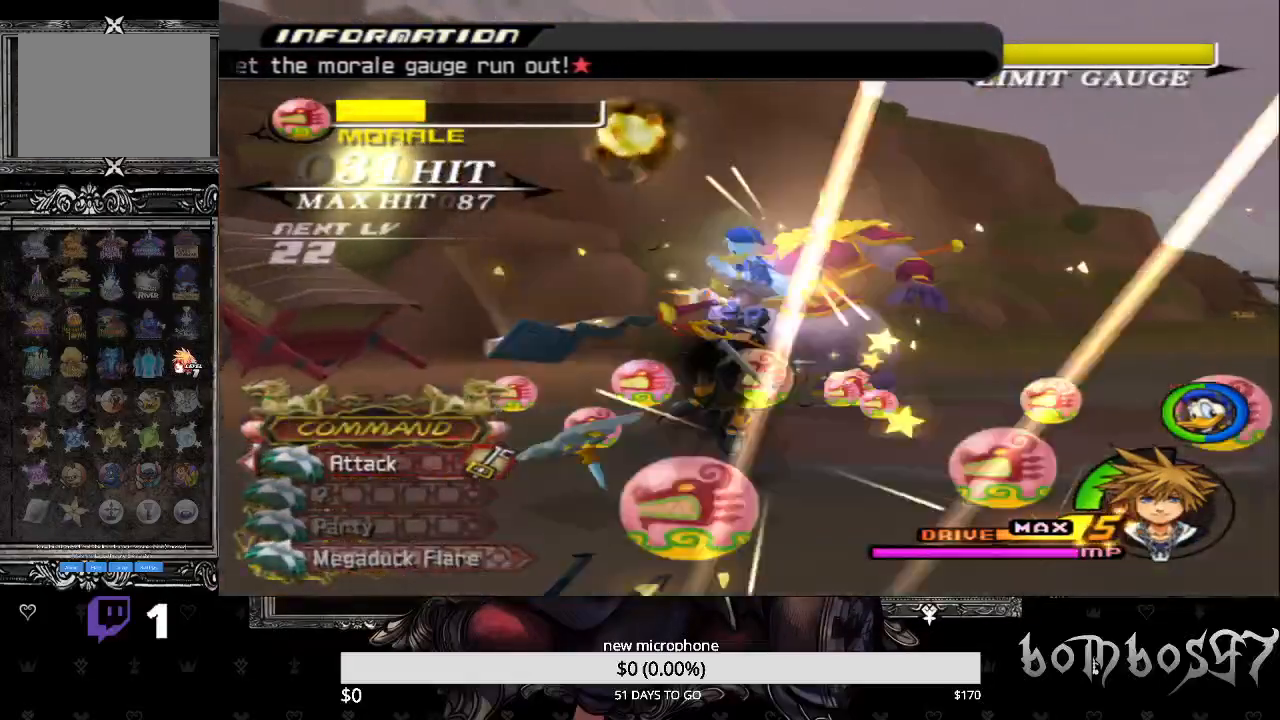
{"buttons": ["CROSS"], "left_stick": "center", "right_stick": "center", "events": [[33, "CROSS", "up"], [67, "TRIANGLE", "up"], [100, "CROSS", "down"], [133, "R1", "down"], [167, "TRIANGLE", "down"], [200, "CROSS", "up"], [267, "R1", "up"], [267, "TRIANGLE", "up"], [300, "CROSS", "down"], [367, "TRIANGLE", "down"], [433, "CROSS", "up"], [467, "CROSS", "down"], [467, "TRIANGLE", "up"]]}
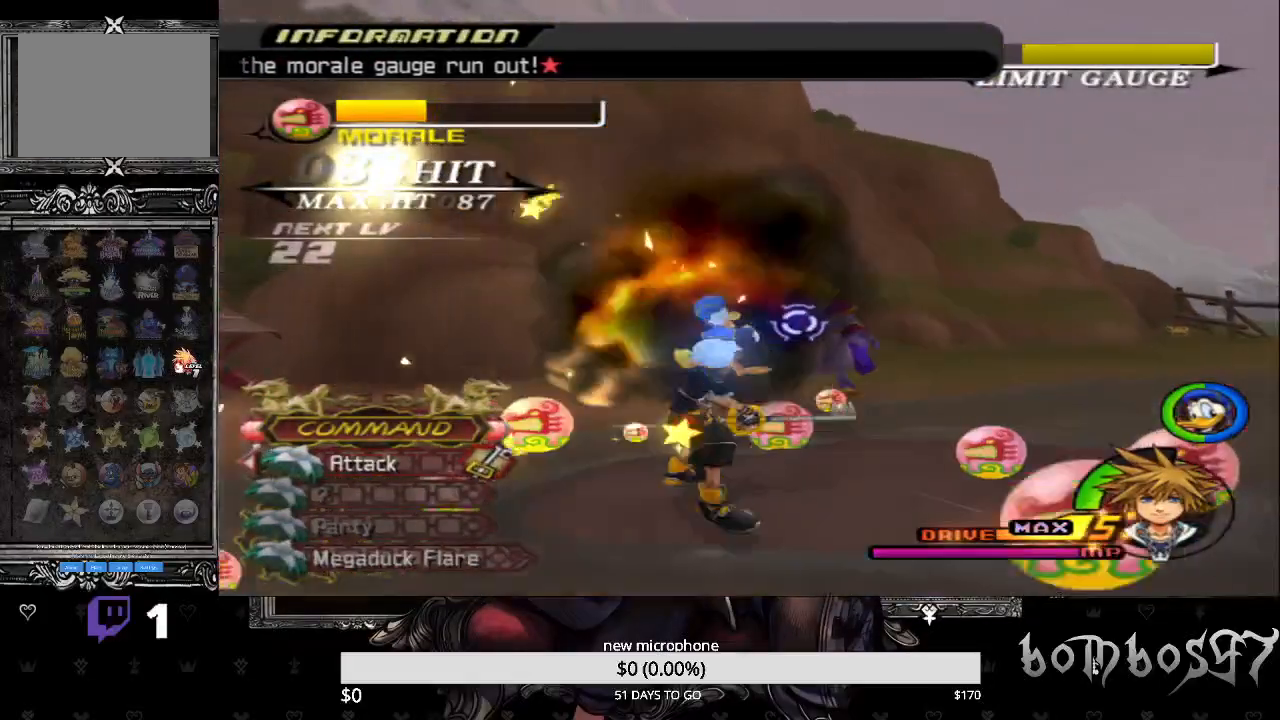
{"buttons": ["CROSS", "TRIANGLE"], "left_stick": "center", "right_stick": "center", "events": [[67, "TRIANGLE", "down"], [100, "CROSS", "up"], [133, "TRIANGLE", "up"], [167, "CROSS", "down"], [233, "TRIANGLE", "down"], [267, "CROSS", "up"], [333, "CROSS", "down"], [333, "TRIANGLE", "up"], [433, "CROSS", "up"], [433, "TRIANGLE", "down"], [500, "CROSS", "down"]]}
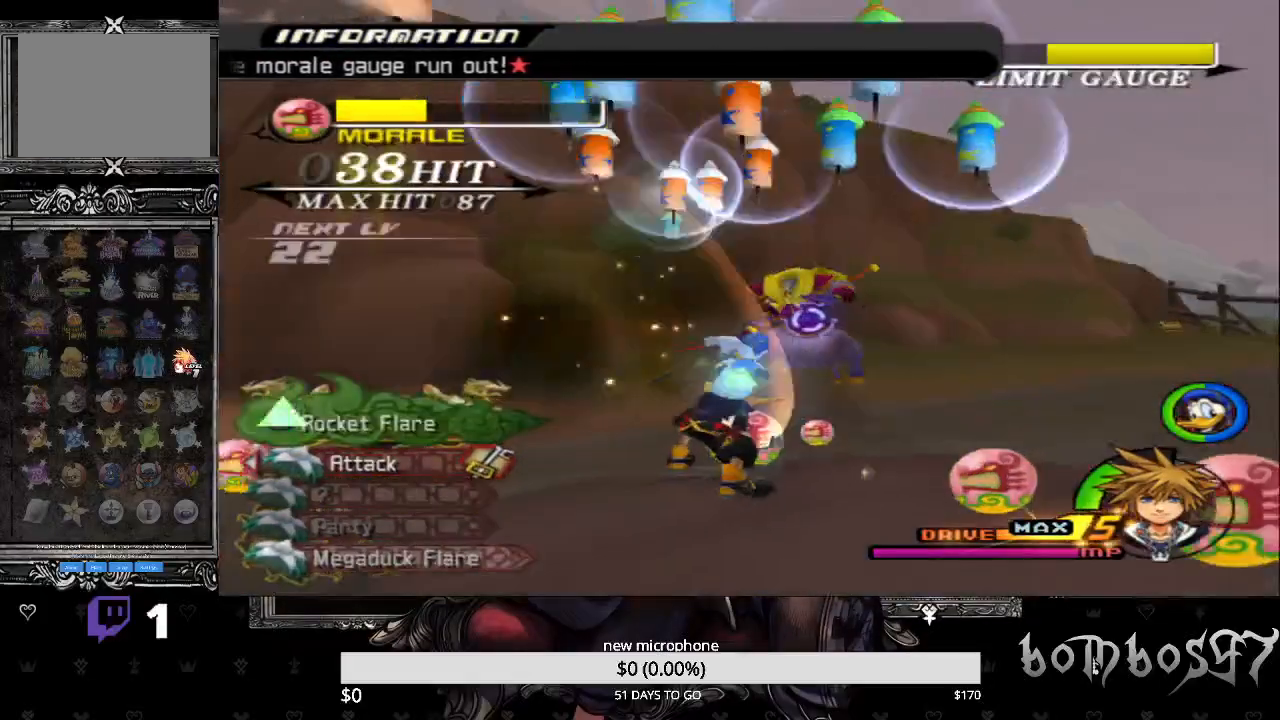
{"buttons": ["TRIANGLE"], "left_stick": "center", "right_stick": "center", "events": [[67, "TRIANGLE", "up"], [100, "CROSS", "up"], [167, "CROSS", "down"], [167, "TRIANGLE", "down"], [267, "CROSS", "up"], [267, "TRIANGLE", "up"], [367, "CROSS", "down"], [367, "TRIANGLE", "down"], [433, "CROSS", "up"]]}
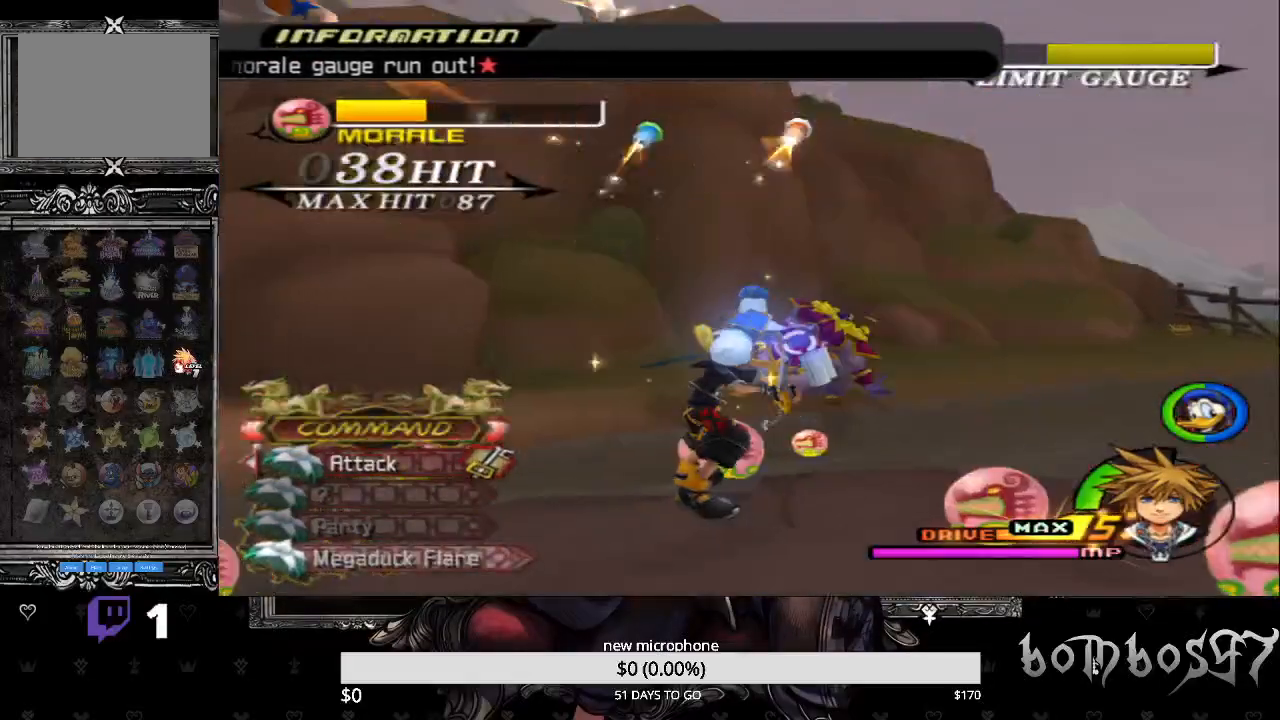
{"buttons": ["TRIANGLE"], "left_stick": "up-right", "right_stick": "center", "events": [[33, "CROSS", "down"], [133, "CROSS", "up"], [167, "TRIANGLE", "up"], [200, "CROSS", "down"], [233, "TRIANGLE", "down"], [300, "left_stick", "up-right"], [333, "CROSS", "up"], [367, "CROSS", "down"], [367, "TRIANGLE", "up"], [433, "TRIANGLE", "down"], [467, "CROSS", "up"]]}
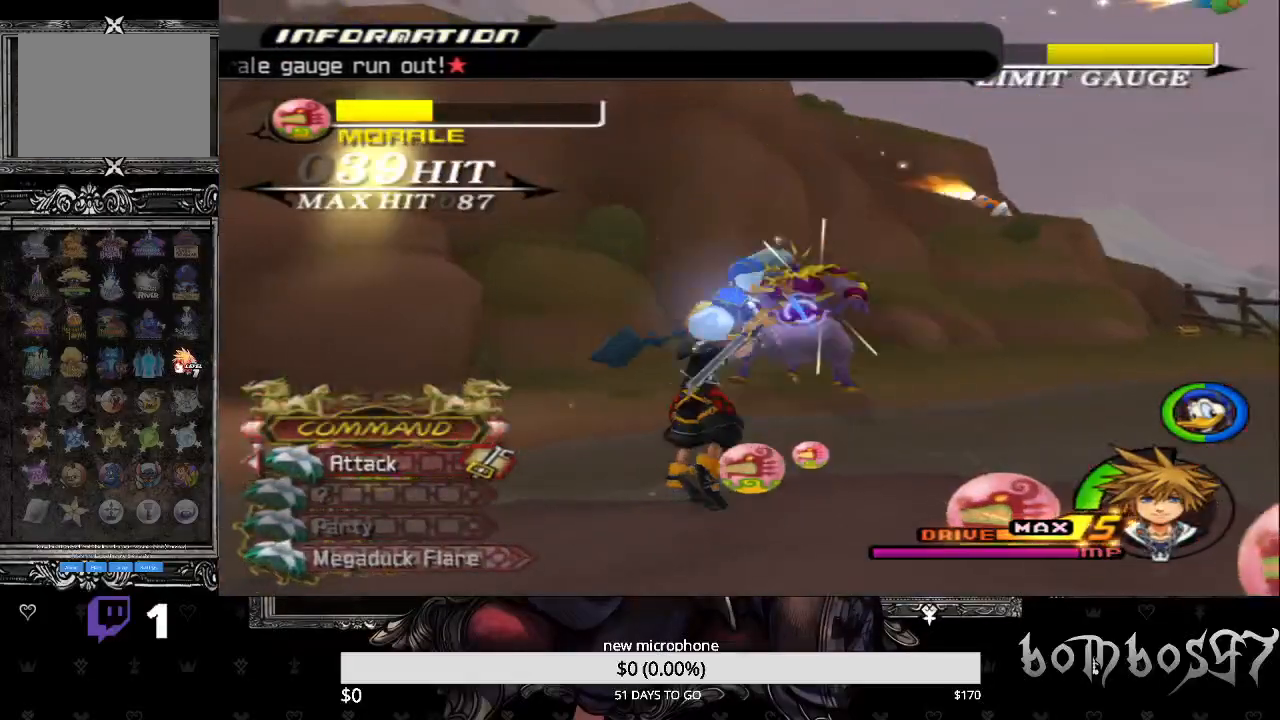
{"buttons": ["TRIANGLE"], "left_stick": "up-right", "right_stick": "center", "events": [[33, "CROSS", "down"], [33, "TRIANGLE", "up"], [100, "TRIANGLE", "down"], [133, "CROSS", "up"], [200, "CROSS", "down"], [200, "TRIANGLE", "up"], [267, "TRIANGLE", "down"], [333, "CROSS", "up"], [367, "TRIANGLE", "up"], [400, "CROSS", "down"], [467, "TRIANGLE", "down"], [500, "CROSS", "up"]]}
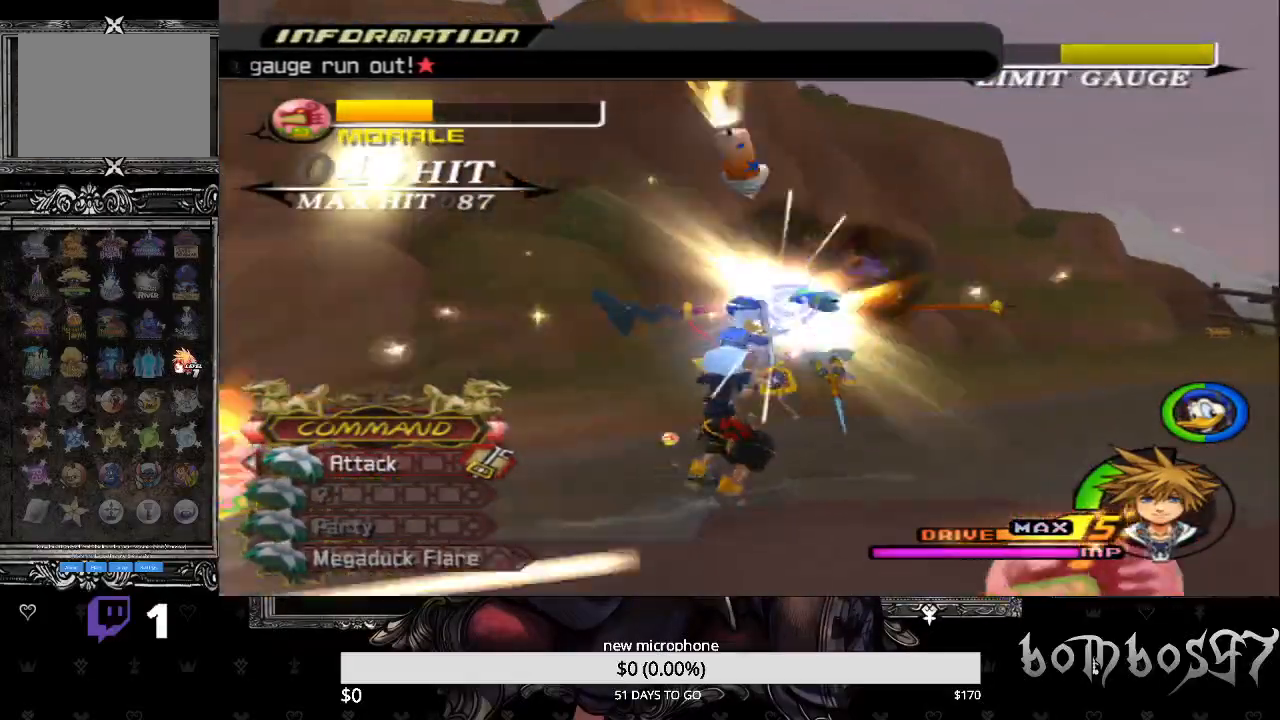
{"buttons": ["CROSS"], "left_stick": "up-right", "right_stick": "center", "events": [[67, "CROSS", "down"], [67, "TRIANGLE", "up"], [167, "CROSS", "up"], [167, "TRIANGLE", "down"], [233, "CROSS", "down"], [267, "TRIANGLE", "up"], [333, "CROSS", "up"], [367, "TRIANGLE", "down"], [433, "CROSS", "down"], [433, "TRIANGLE", "up"]]}
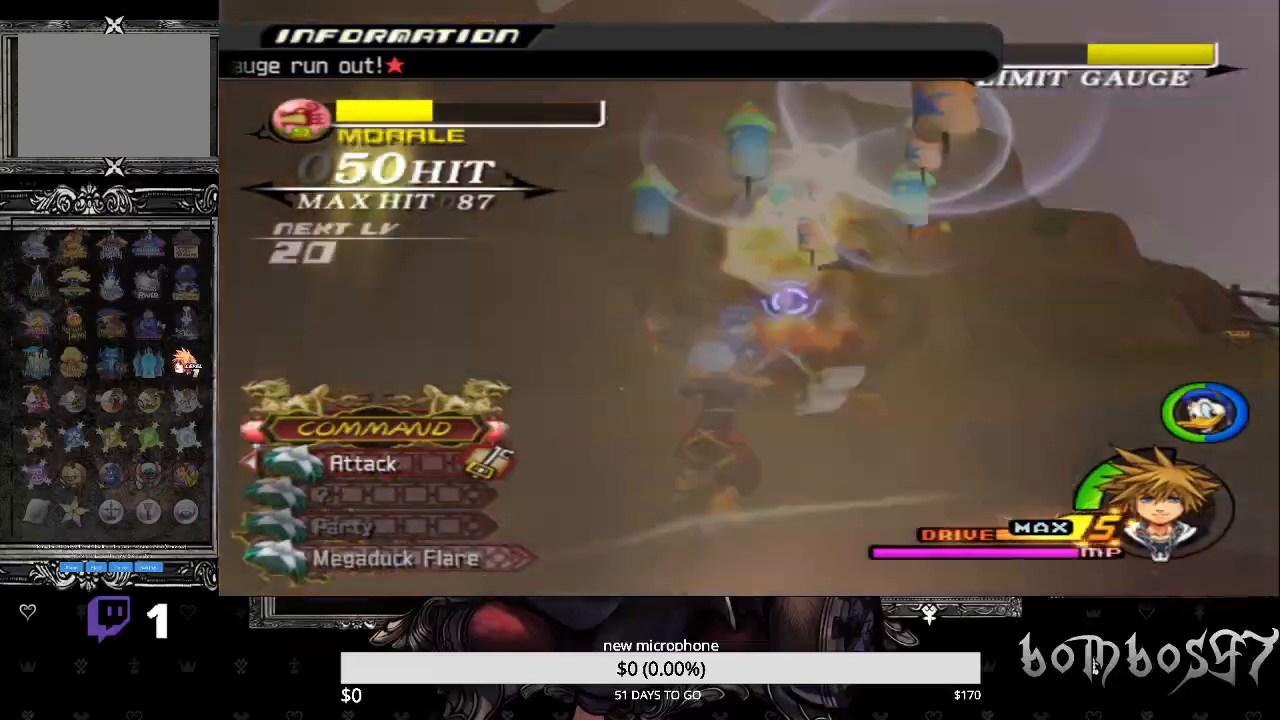
{"buttons": ["CROSS", "TRIANGLE"], "left_stick": "up-right", "right_stick": "center", "events": [[33, "CROSS", "up"], [33, "TRIANGLE", "down"], [100, "CROSS", "down"], [133, "TRIANGLE", "up"], [200, "CROSS", "up"], [233, "TRIANGLE", "down"], [267, "CROSS", "down"], [333, "TRIANGLE", "up"], [367, "CROSS", "up"], [433, "CROSS", "down"], [433, "TRIANGLE", "down"]]}
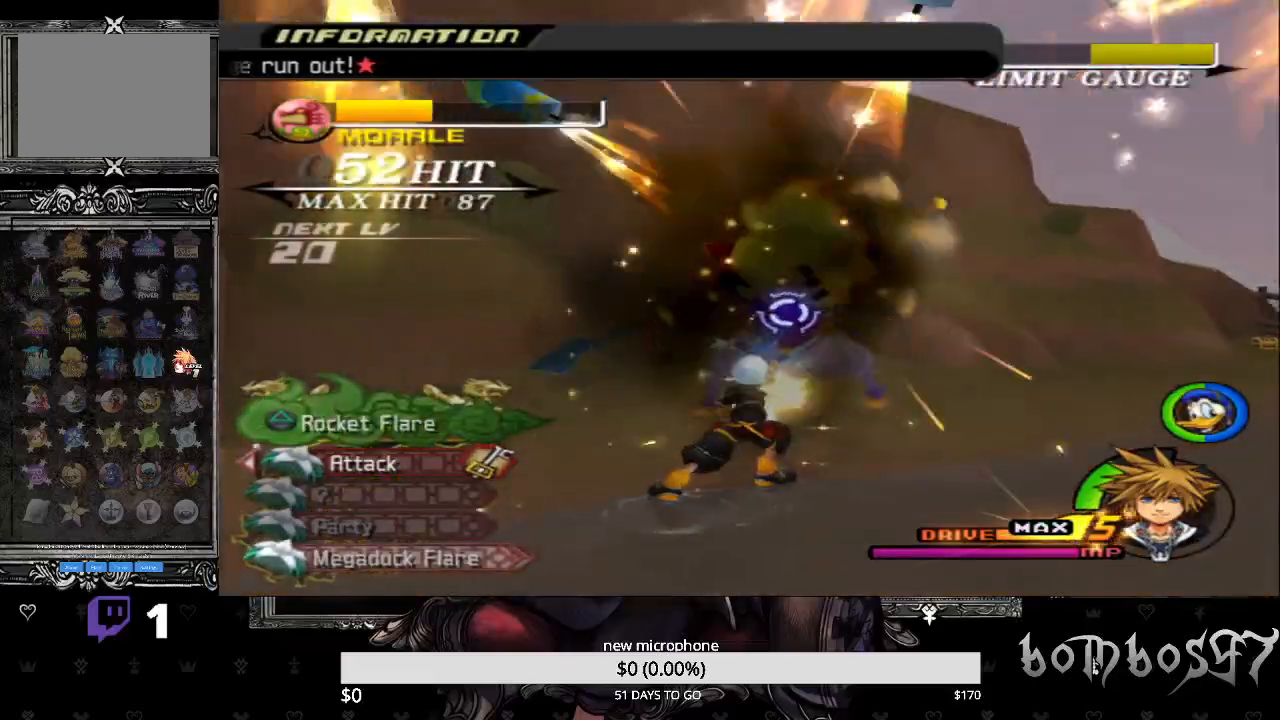
{"buttons": ["CROSS", "TRIANGLE"], "left_stick": "up-right", "right_stick": "center", "events": [[33, "TRIANGLE", "up"], [67, "CROSS", "up"], [100, "CROSS", "down"], [133, "TRIANGLE", "down"], [200, "TRIANGLE", "up"], [233, "CROSS", "up"], [300, "CROSS", "down"], [333, "TRIANGLE", "down"], [400, "CROSS", "up"], [400, "TRIANGLE", "up"], [467, "CROSS", "down"], [500, "TRIANGLE", "down"]]}
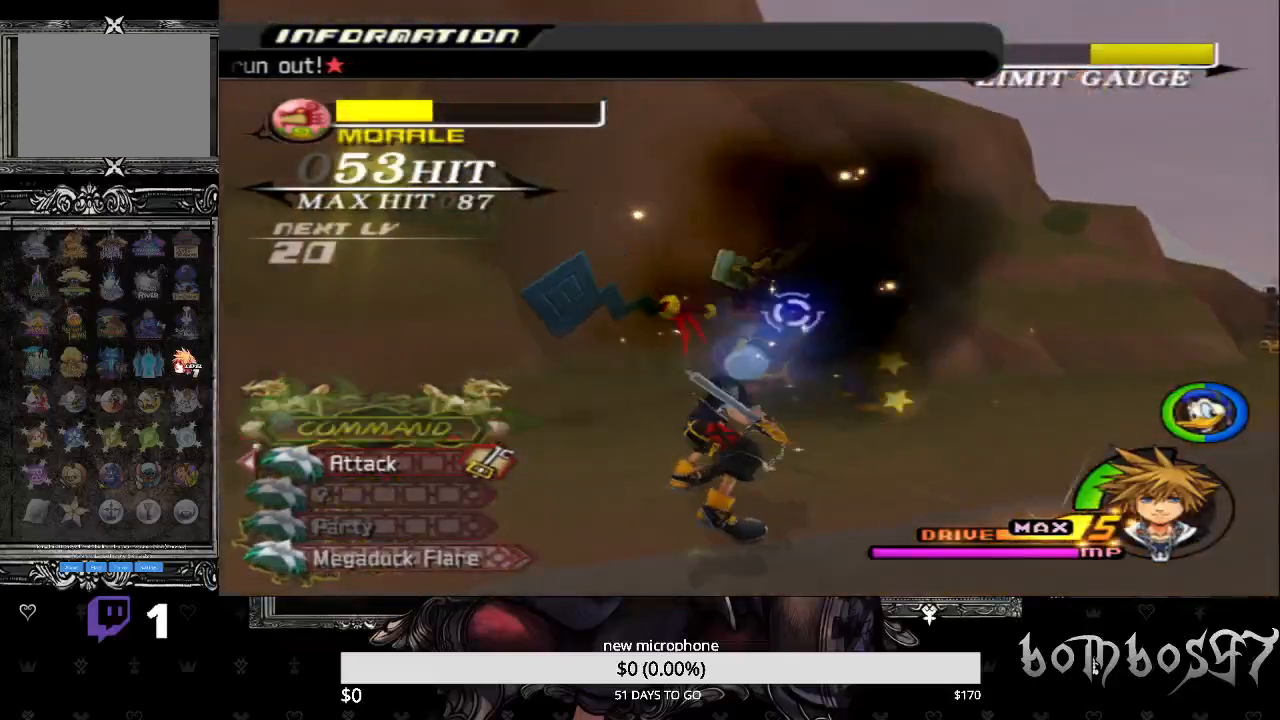
{"buttons": ["CROSS"], "left_stick": "center", "right_stick": "center", "events": [[67, "CROSS", "up"], [100, "TRIANGLE", "up"], [133, "CROSS", "down"], [200, "TRIANGLE", "down"], [200, "left_stick", "center"], [233, "CROSS", "up"], [300, "CROSS", "down"], [300, "TRIANGLE", "up"], [400, "CROSS", "up"], [400, "TRIANGLE", "down"], [467, "CROSS", "down"], [467, "TRIANGLE", "up"]]}
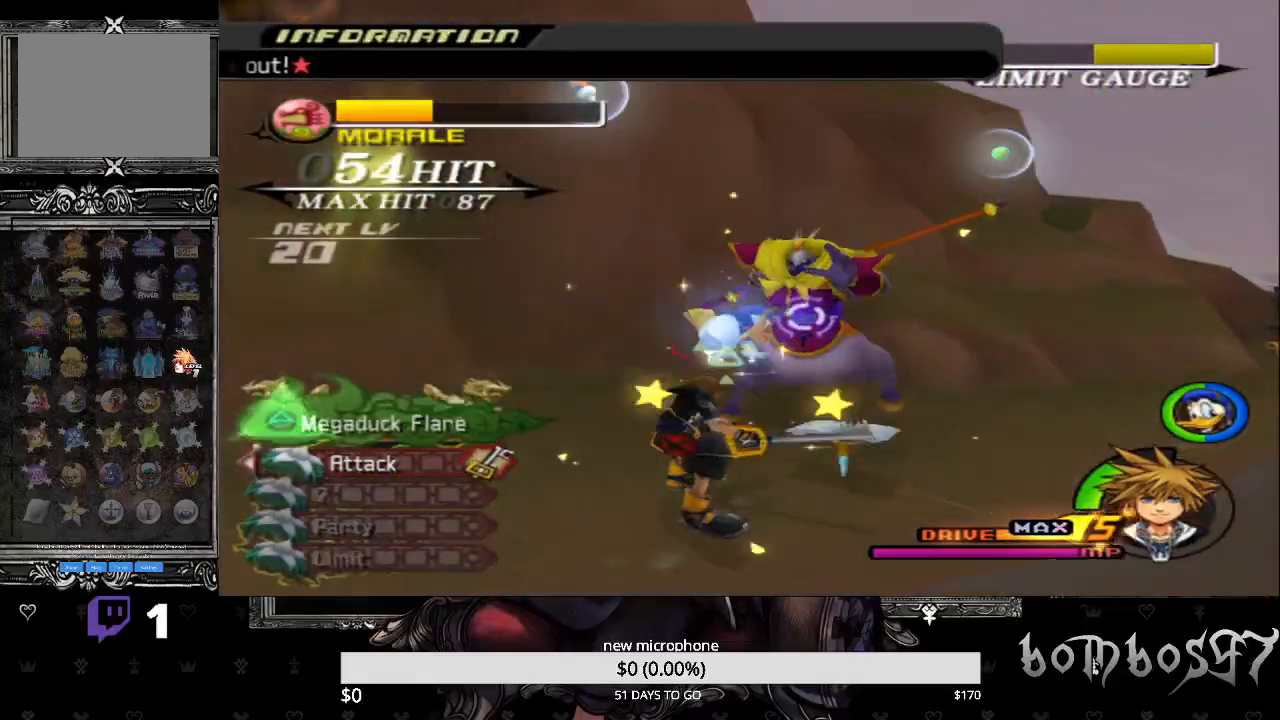
{"buttons": ["CROSS", "TRIANGLE"], "left_stick": "center", "right_stick": "center", "events": [[100, "CROSS", "up"], [100, "TRIANGLE", "down"], [167, "CROSS", "down"], [200, "TRIANGLE", "up"], [267, "CROSS", "up"], [267, "TRIANGLE", "down"], [333, "CROSS", "down"], [367, "TRIANGLE", "up"], [433, "CROSS", "up"], [467, "TRIANGLE", "down"], [500, "CROSS", "down"]]}
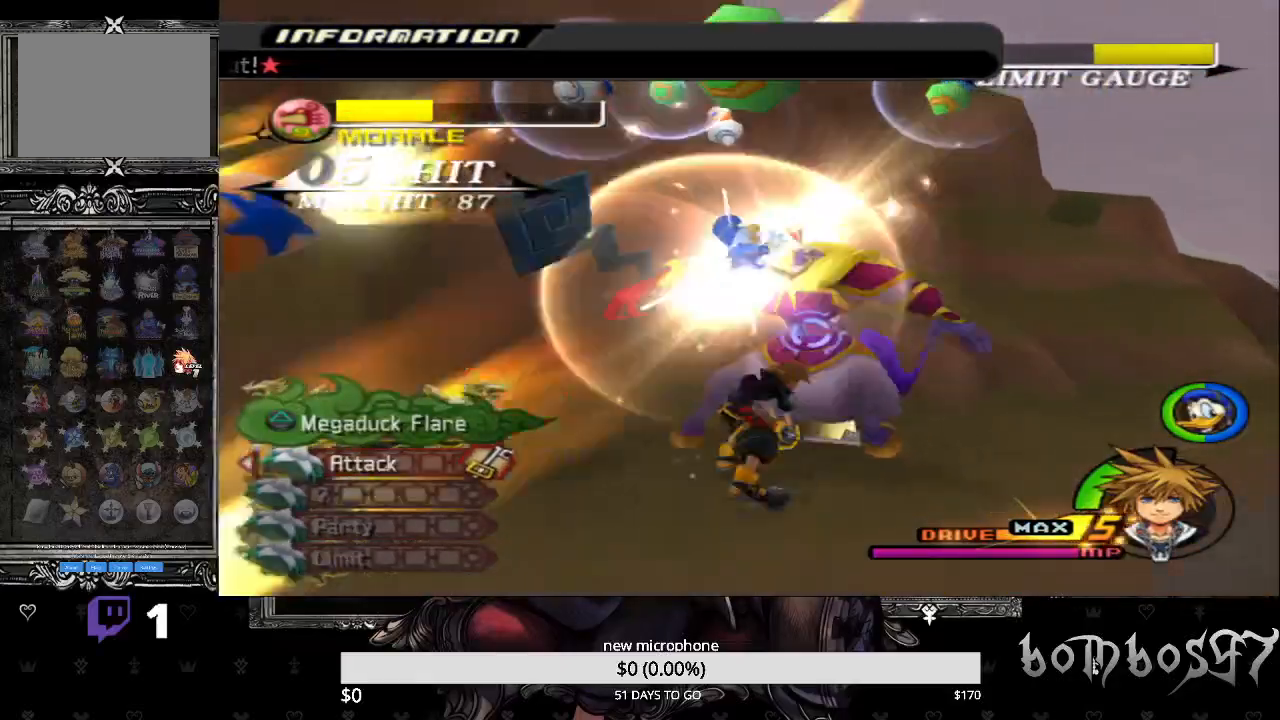
{"buttons": [], "left_stick": "center", "right_stick": "down-left", "events": [[33, "TRIANGLE", "up"], [100, "CROSS", "up"], [167, "TRIANGLE", "down"], [233, "TRIANGLE", "up"], [333, "right_stick", "down-left"]]}
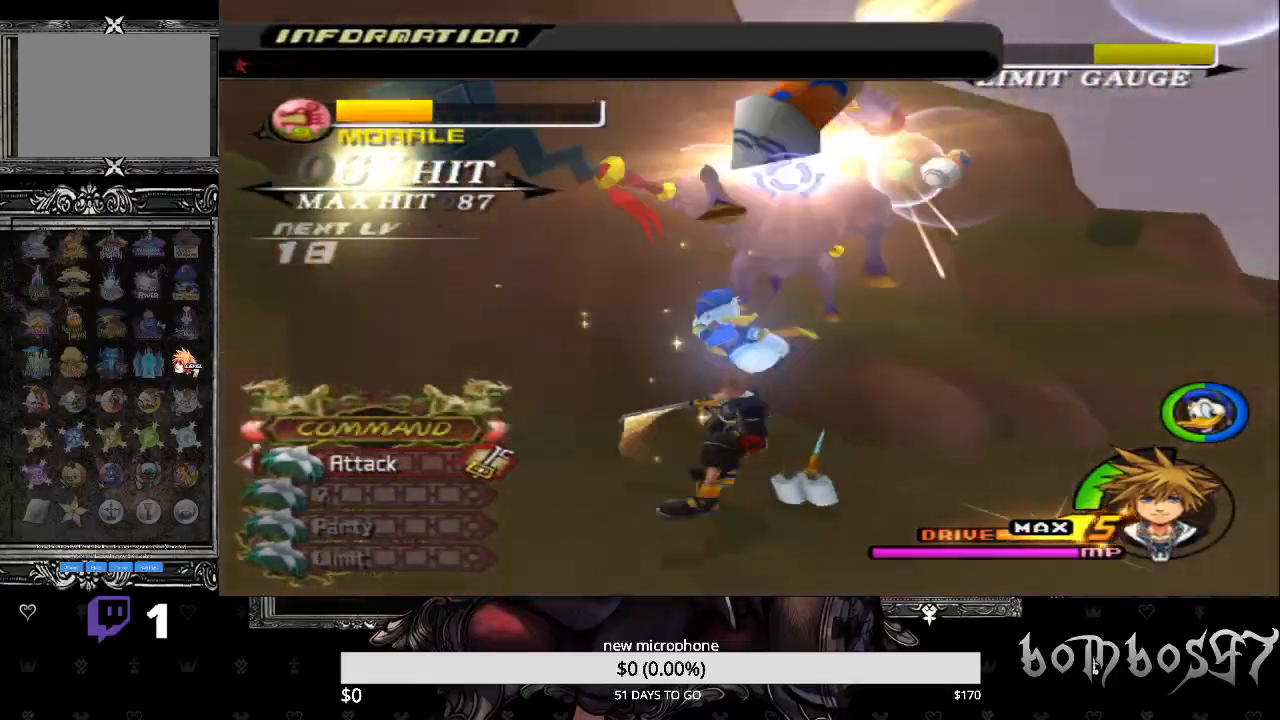
{"buttons": [], "left_stick": "center", "right_stick": "left", "events": [[67, "right_stick", "left"]]}